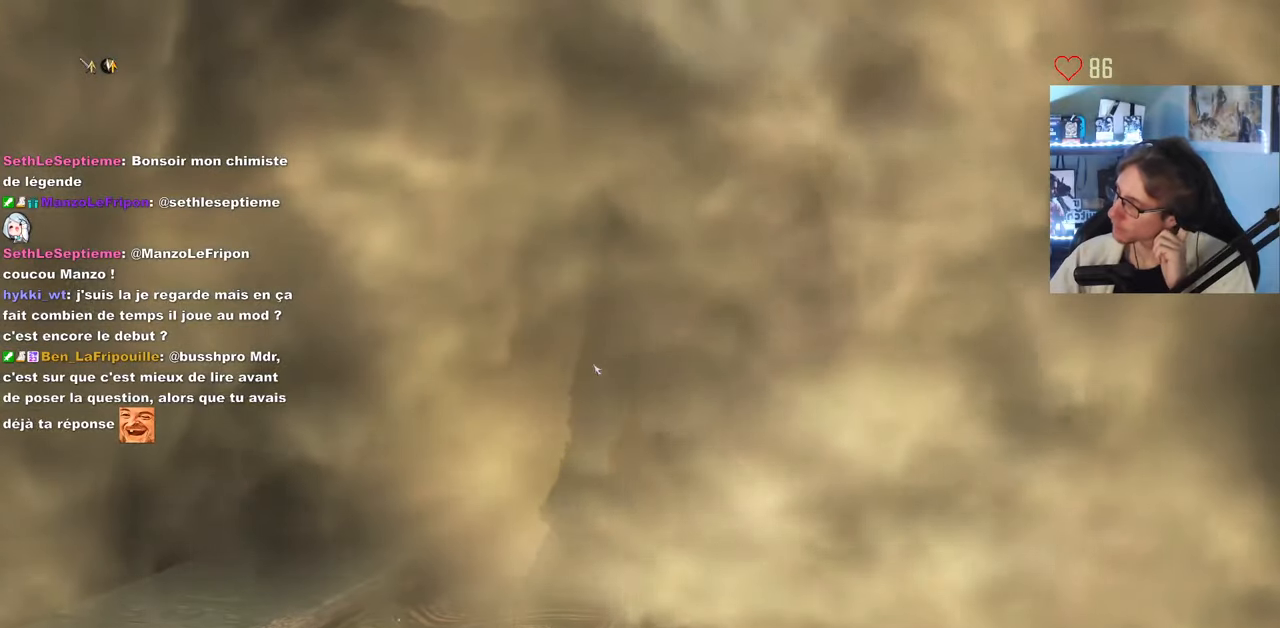
Gameplay with keyboard and mouse; each line is a JSON object with the keys and mouse buttons held at the frame after it. "events" lists presses ("down") and releases ("up") of "0", "1", "2", "3", "4", "a", "alt", "ctrl", "d", "down", "e", "f", "g", "left", "q", "r", "return", "right", "s", "shift", "space", "tab", "up", "z", "mouse_left", "mouse_wheel", "mouse_right", "mouse_mb4" and "mouse_mb5" between this image and that frame as [ms after this image, input, new state], when the widget could be followed in between. "mouse_left", "mouse_wheel", "mouse_right", "mouse_mb4", "mouse_mb5" = the "left", "wheel", "right", "mb4", "mb5" buttons of the "mouse" list. No other keys are recorded. "wheel" means that the mouse wheel is clicked or scrolled. Not read: mouse_move.
{"keys": [], "mouse": [], "events": []}
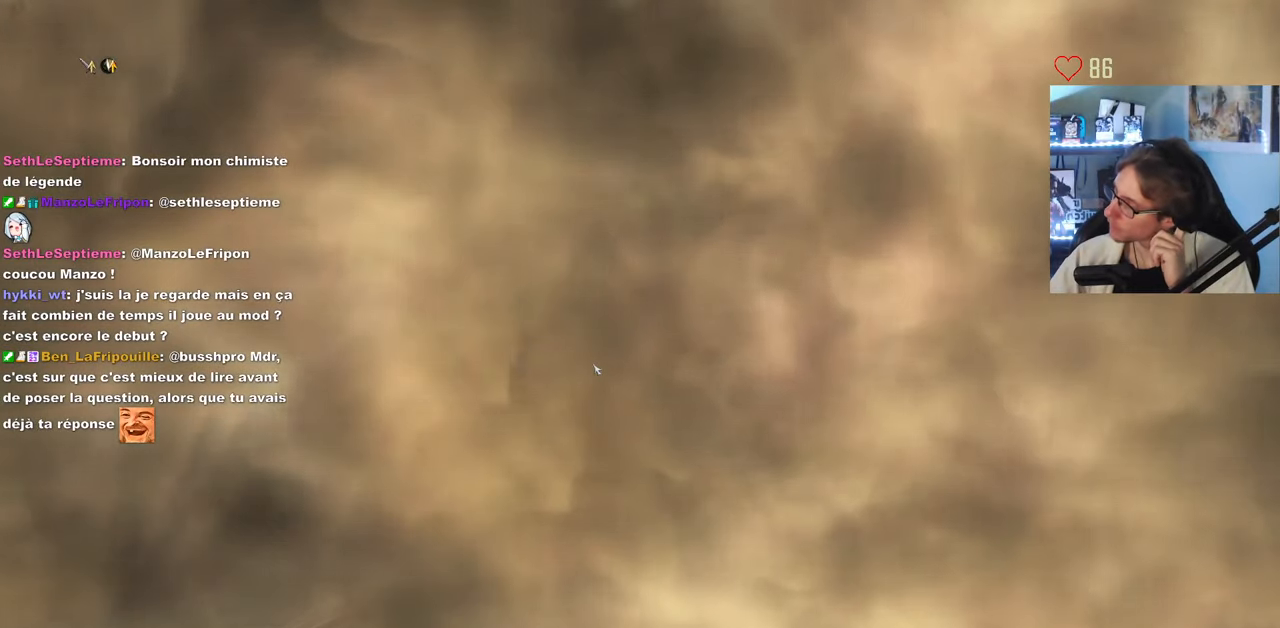
{"keys": [], "mouse": [], "events": []}
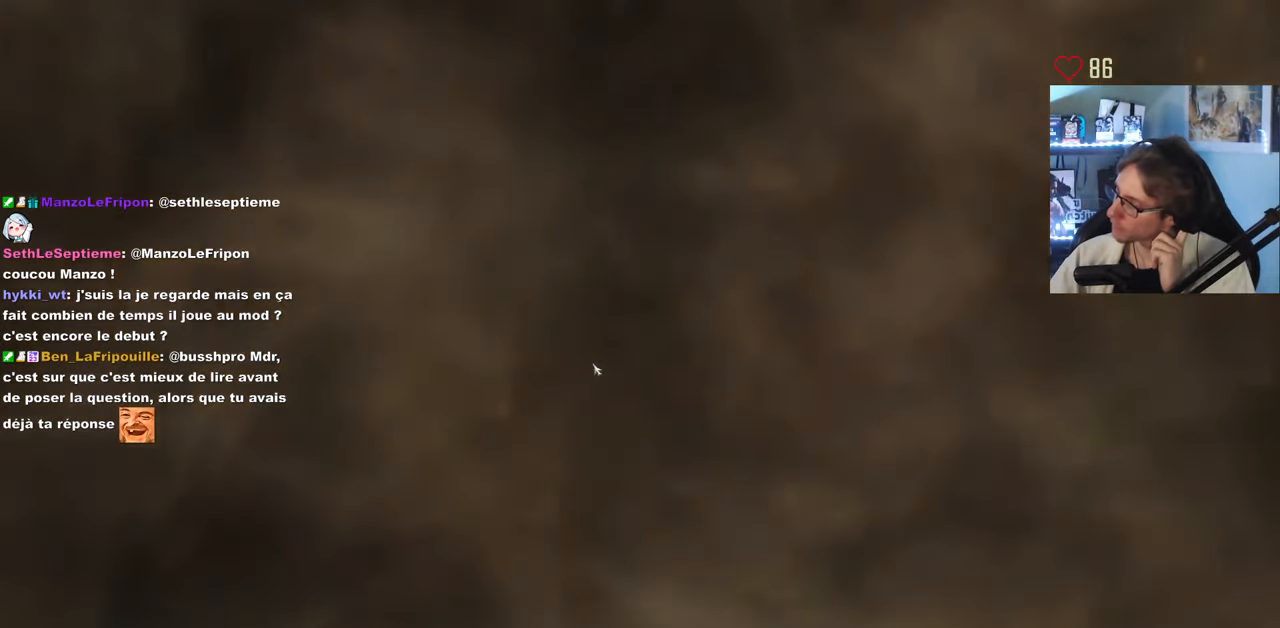
{"keys": [], "mouse": [], "events": []}
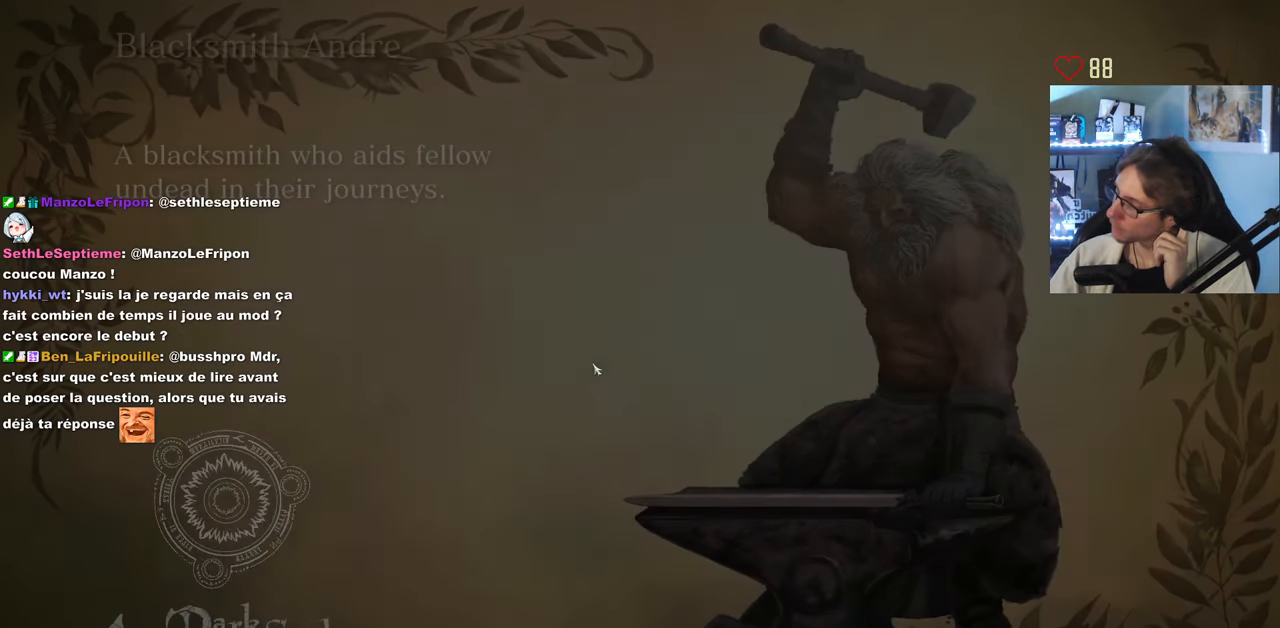
{"keys": [], "mouse": [], "events": []}
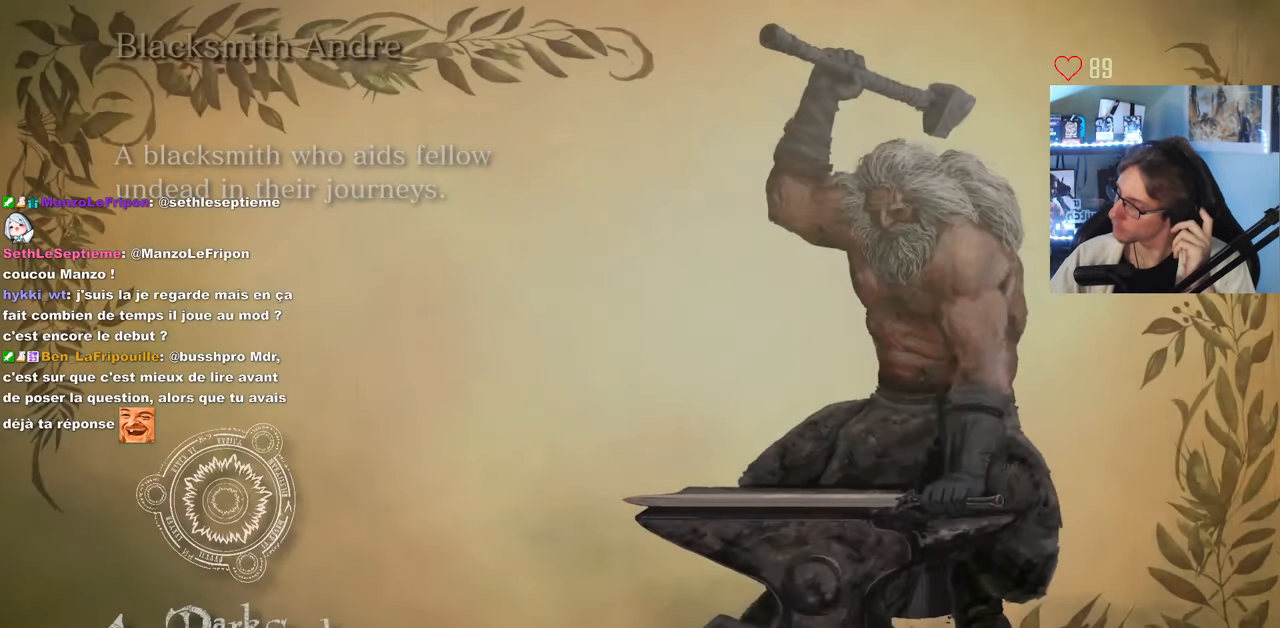
{"keys": [], "mouse": [], "events": []}
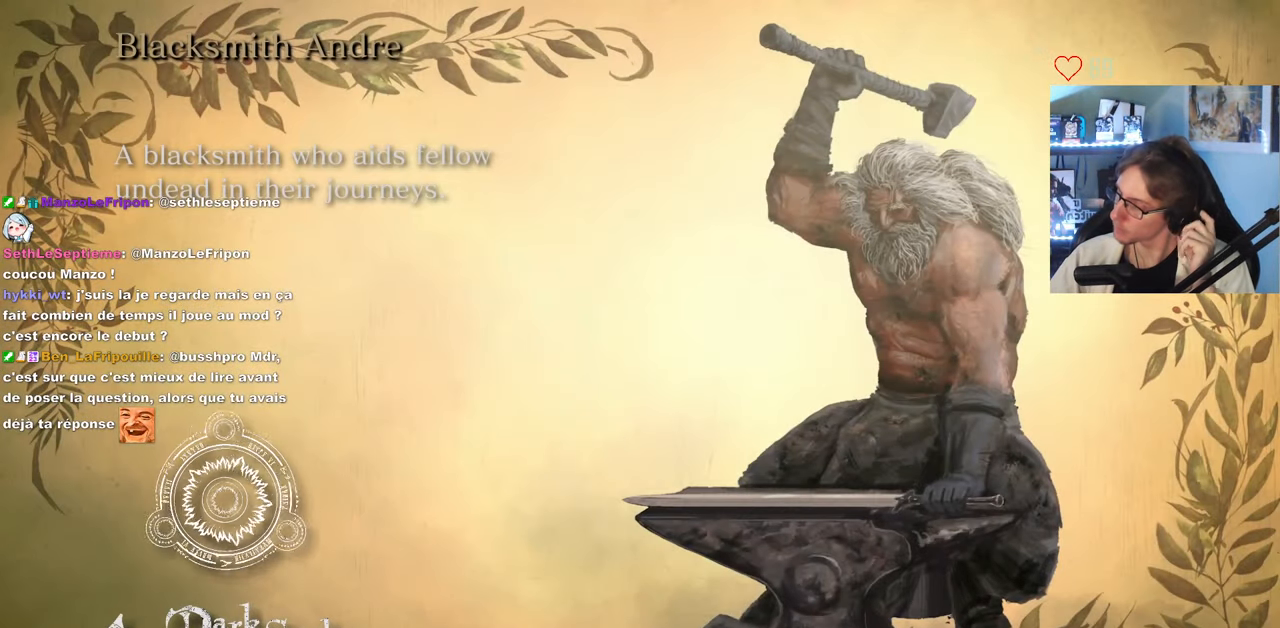
{"keys": [], "mouse": [], "events": []}
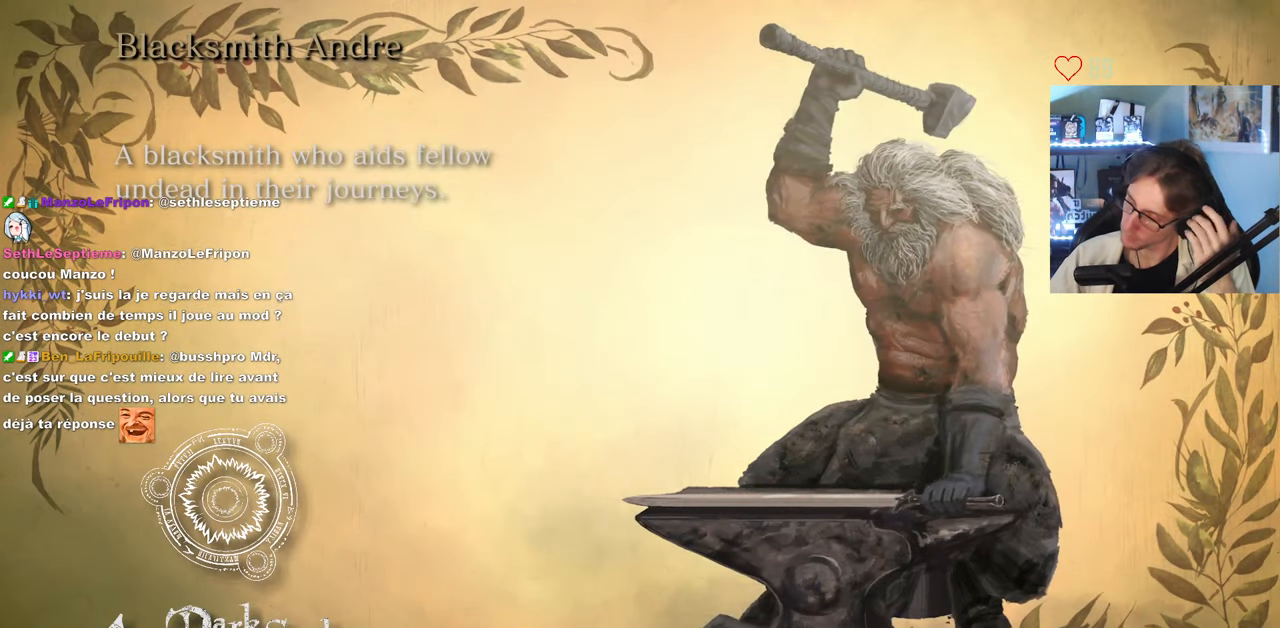
{"keys": [], "mouse": [], "events": []}
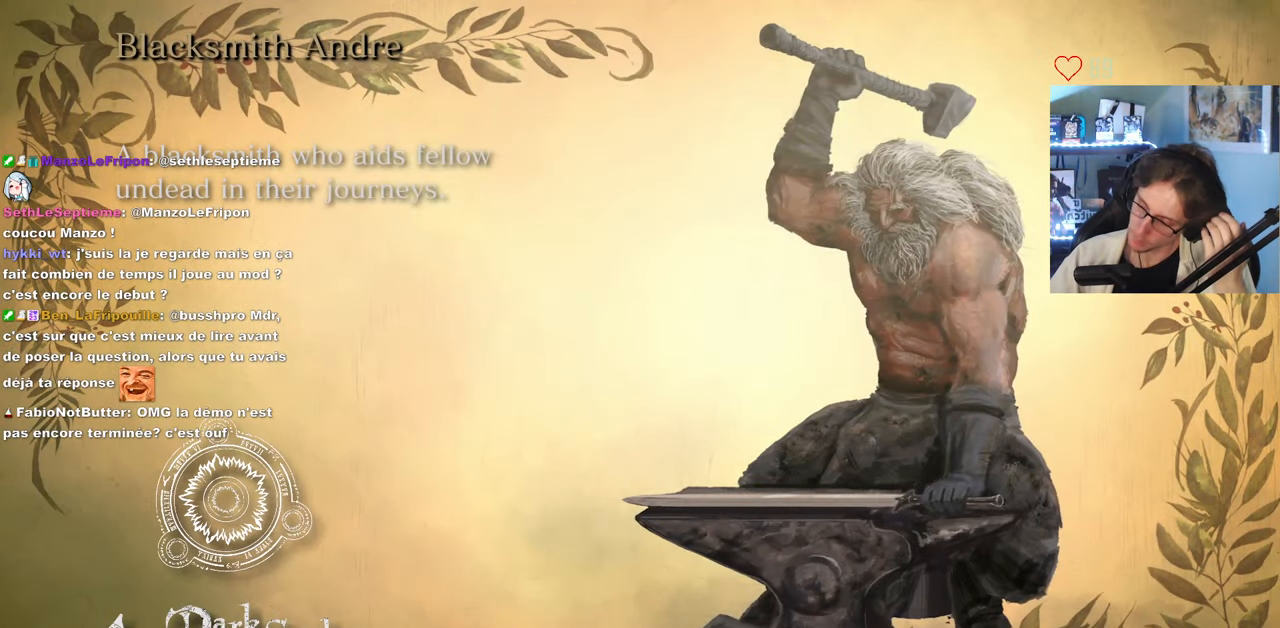
{"keys": [], "mouse": [], "events": []}
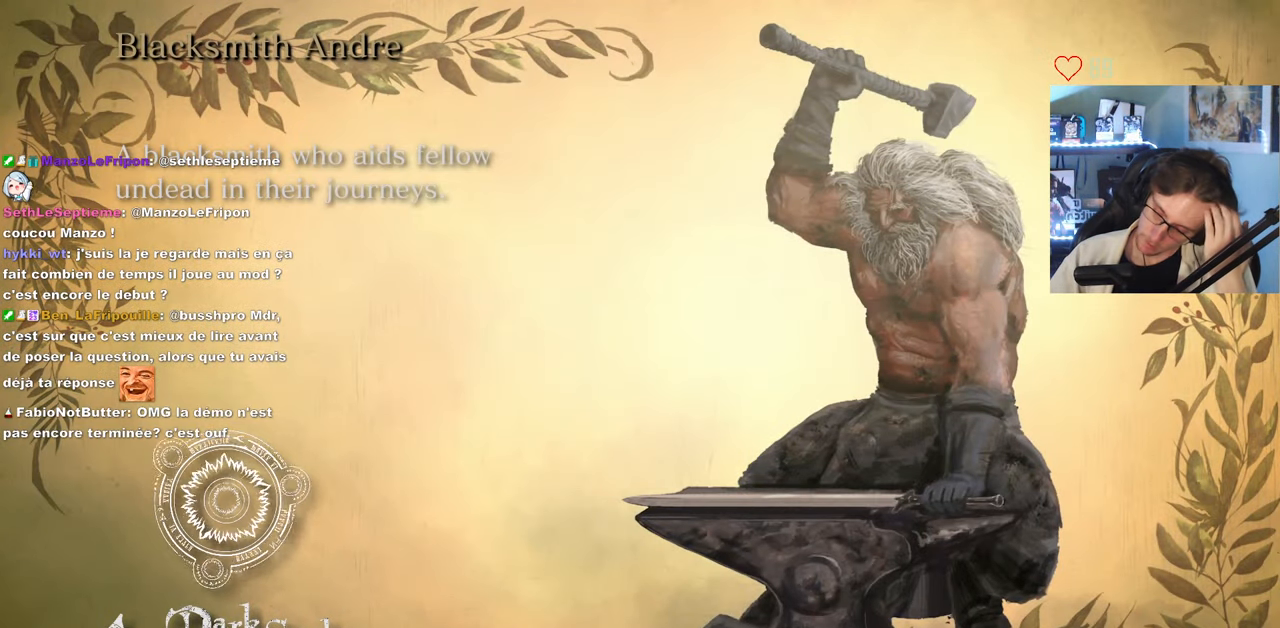
{"keys": [], "mouse": [], "events": []}
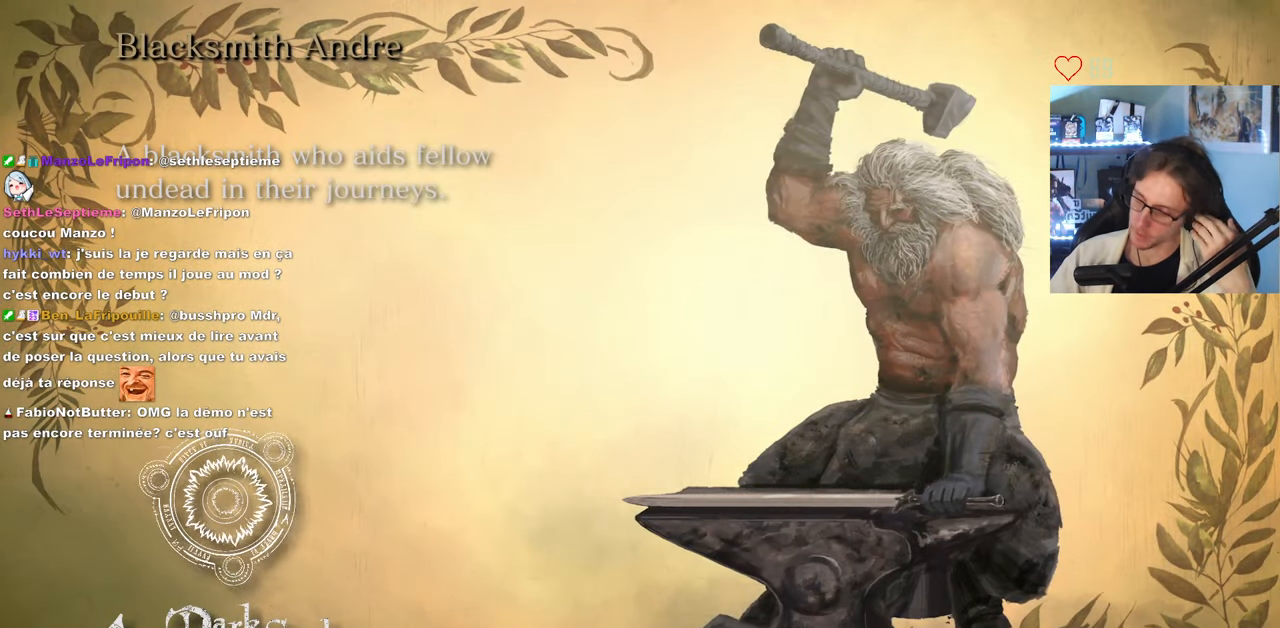
{"keys": [], "mouse": [], "events": []}
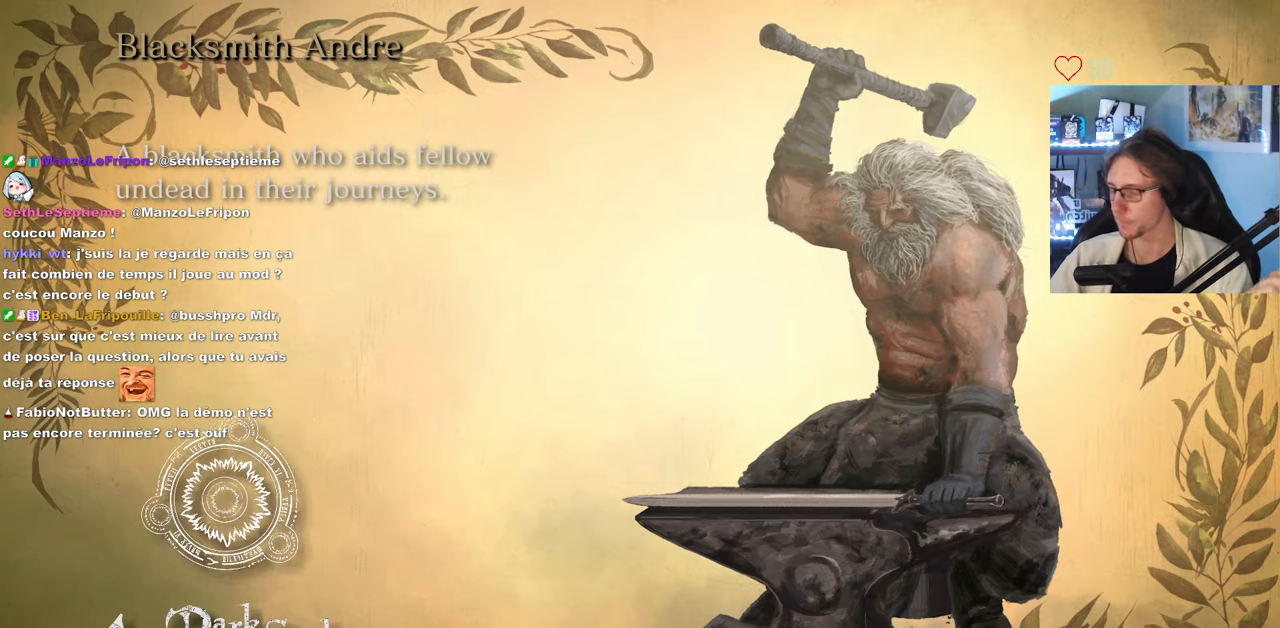
{"keys": ["z"], "mouse": [], "events": [[434, "z", "down"]]}
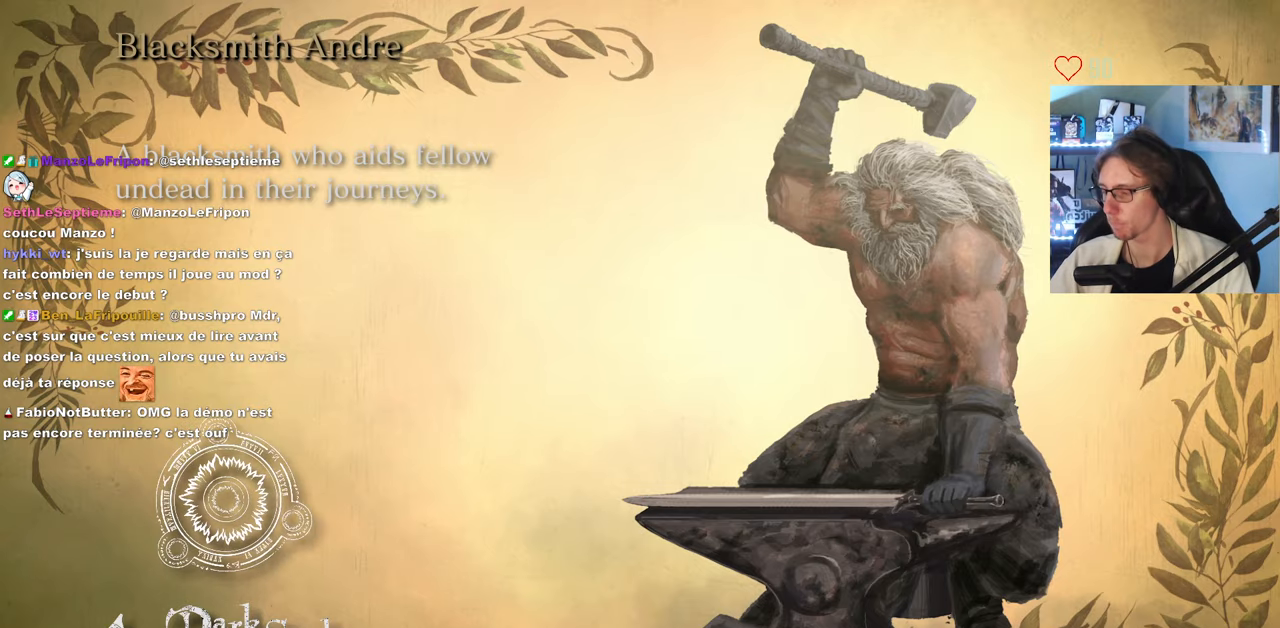
{"keys": ["space", "z"], "mouse": [], "events": [[34, "space", "down"]]}
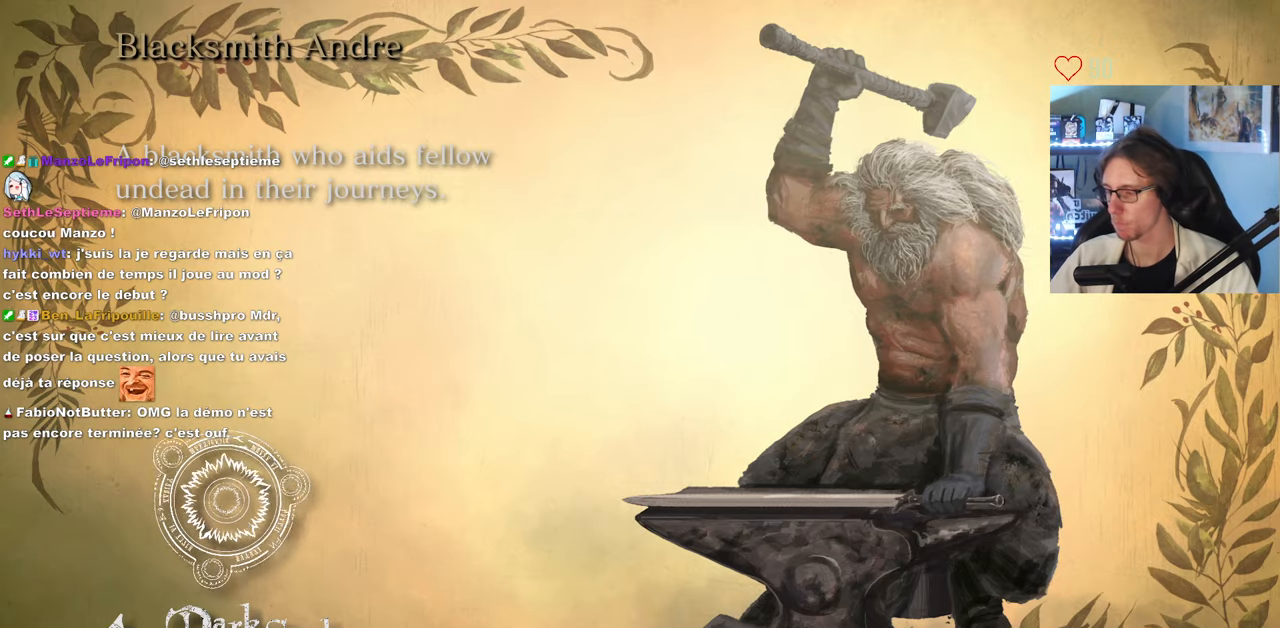
{"keys": ["space", "z"], "mouse": [], "events": []}
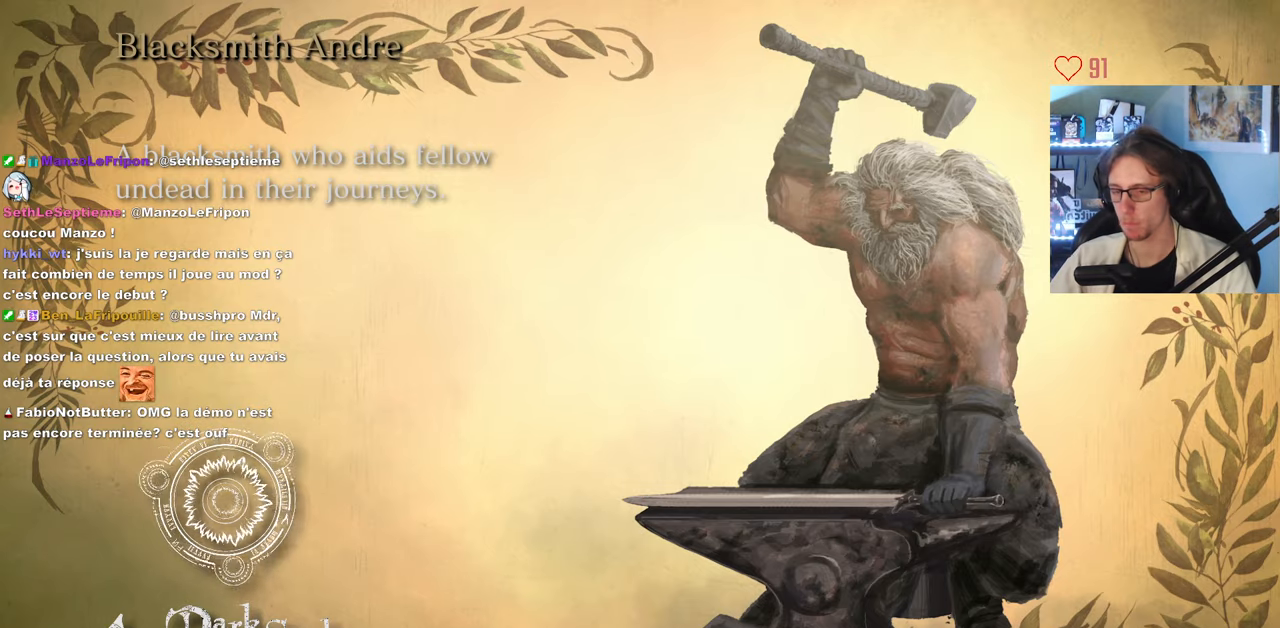
{"keys": ["space", "z"], "mouse": [], "events": []}
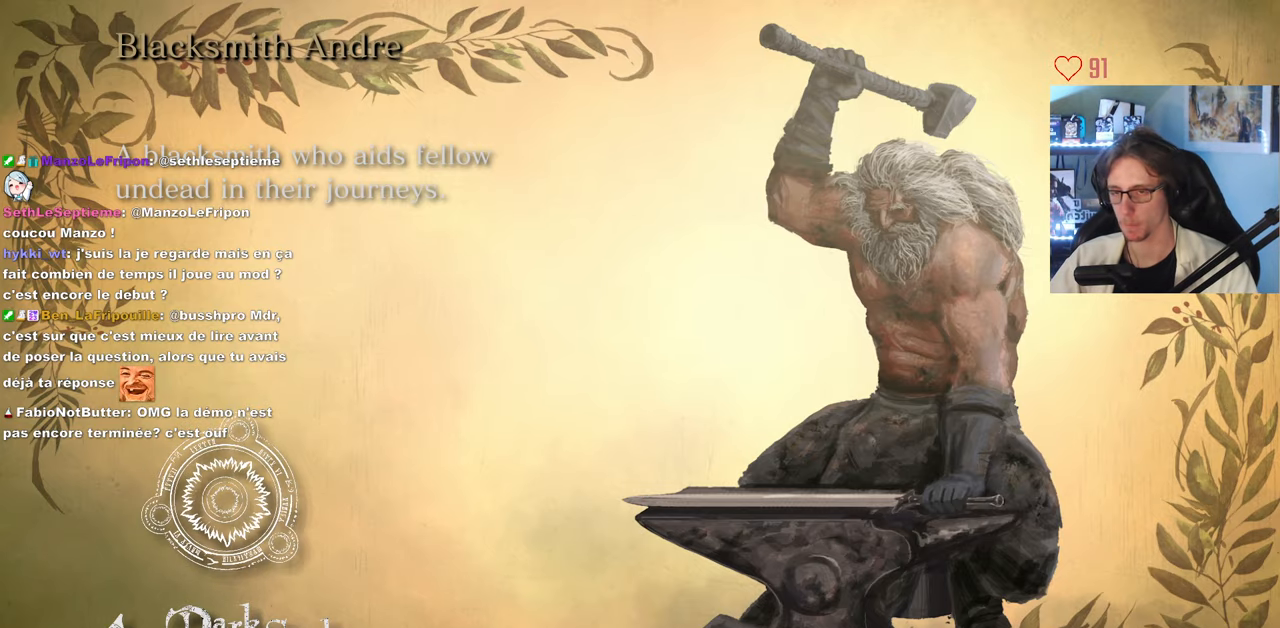
{"keys": ["space", "z"], "mouse": [], "events": []}
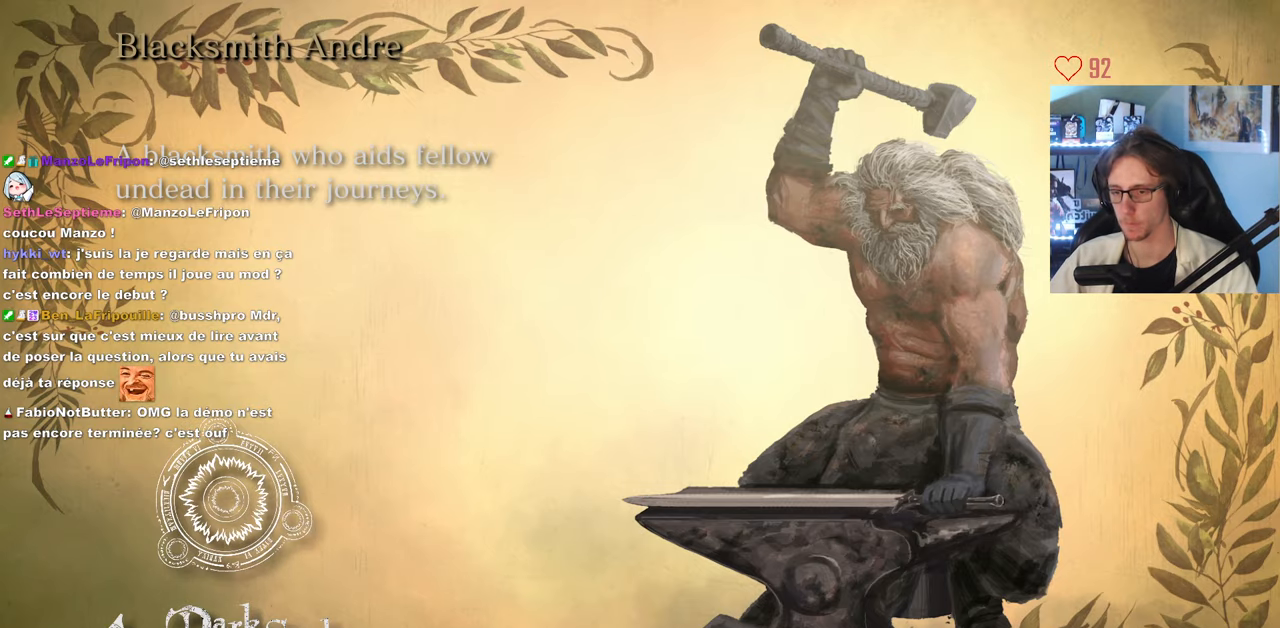
{"keys": ["space", "z"], "mouse": [], "events": []}
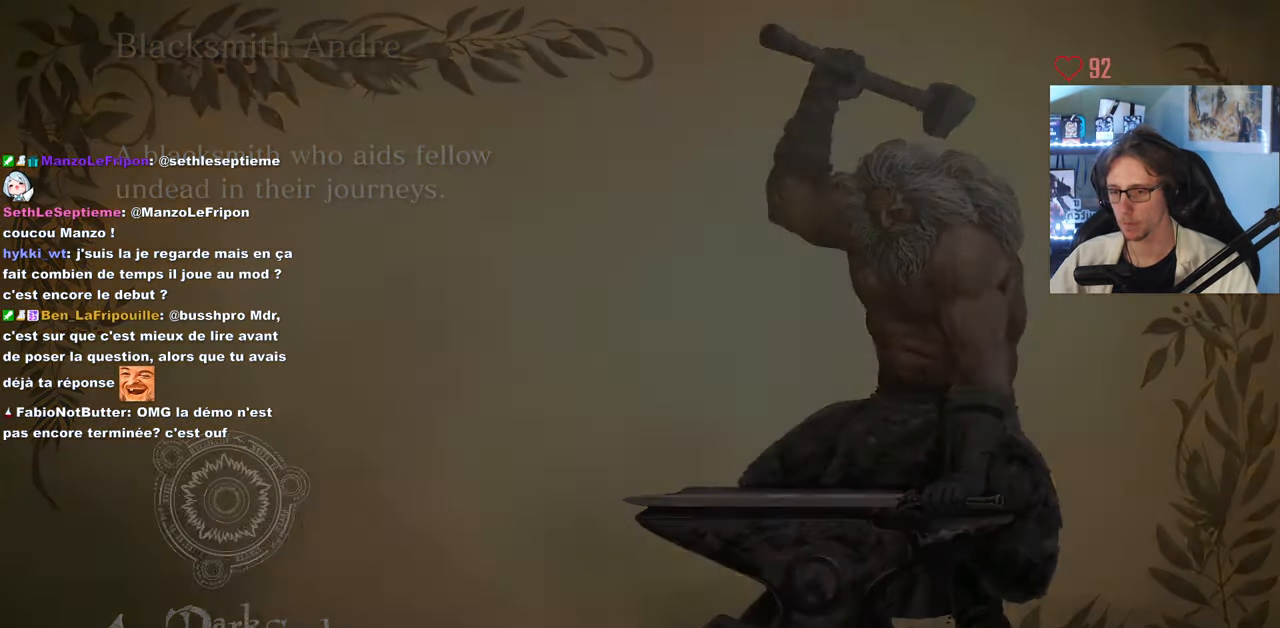
{"keys": ["space", "z"], "mouse": [], "events": []}
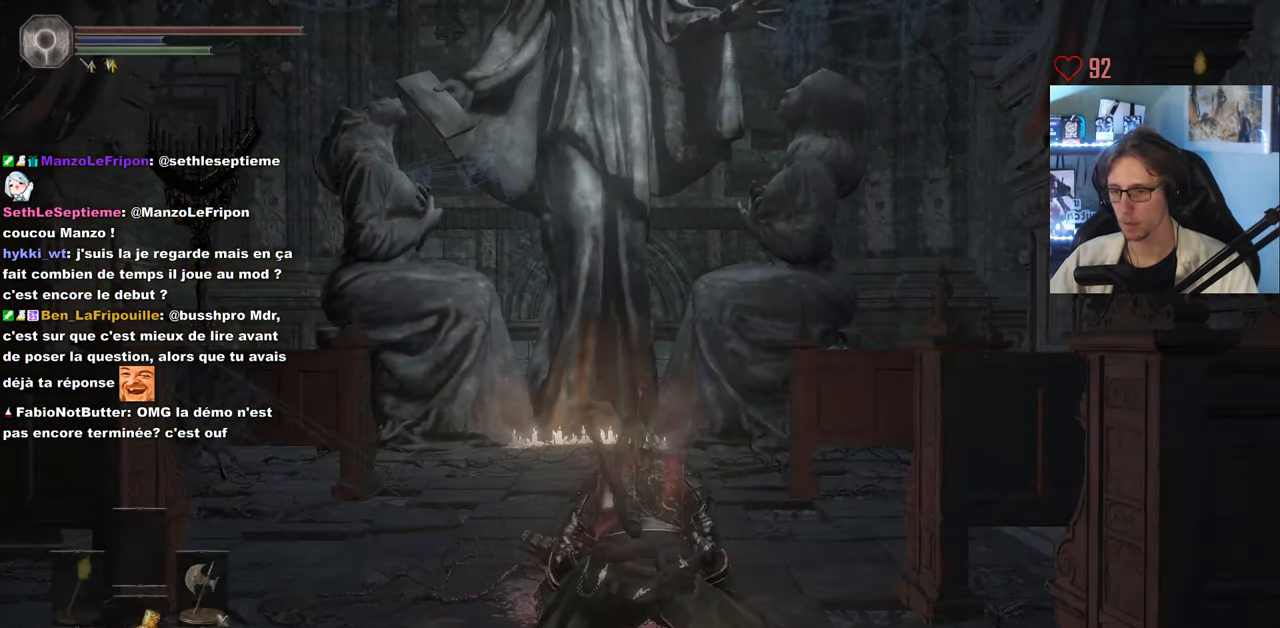
{"keys": ["q", "space", "z"], "mouse": [], "events": [[167, "q", "down"]]}
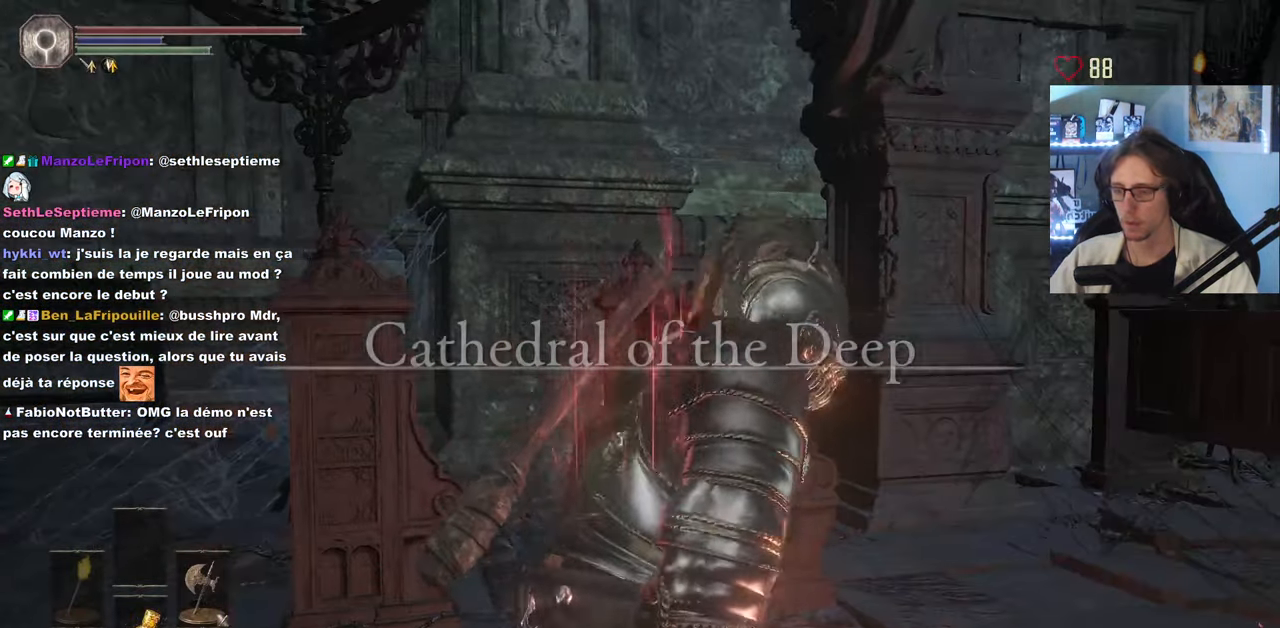
{"keys": ["space", "z"], "mouse": [], "events": [[84, "q", "up"]]}
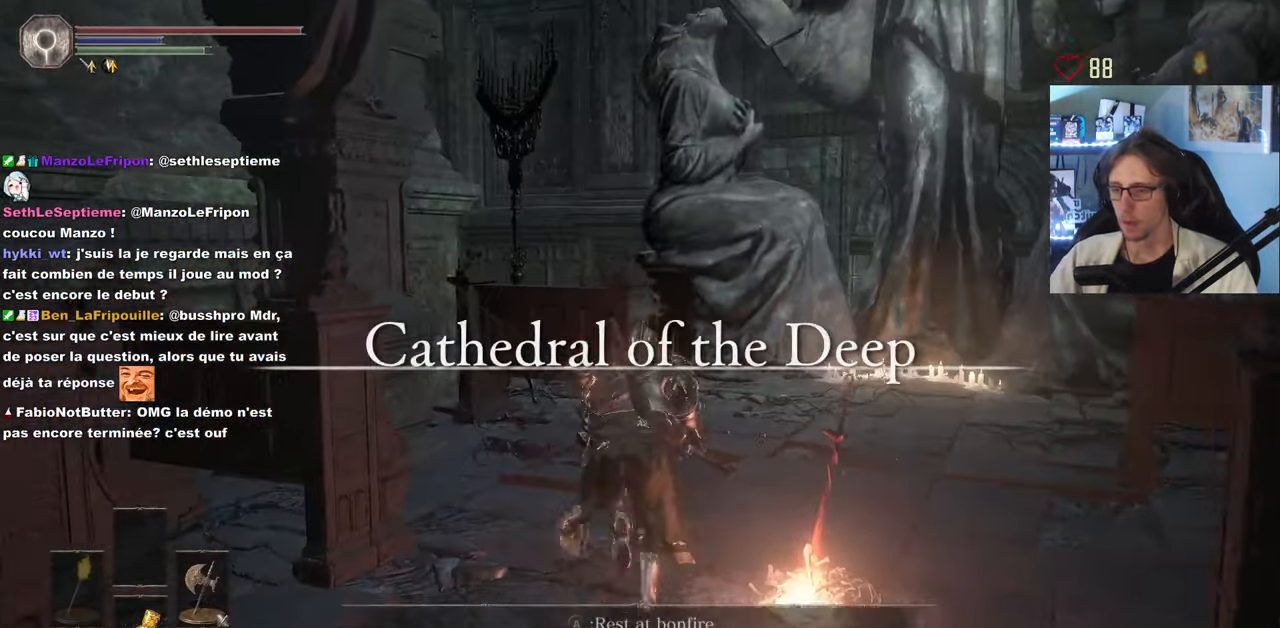
{"keys": ["space", "z"], "mouse": ["right"], "events": [[383, "mouse_right", "down"]]}
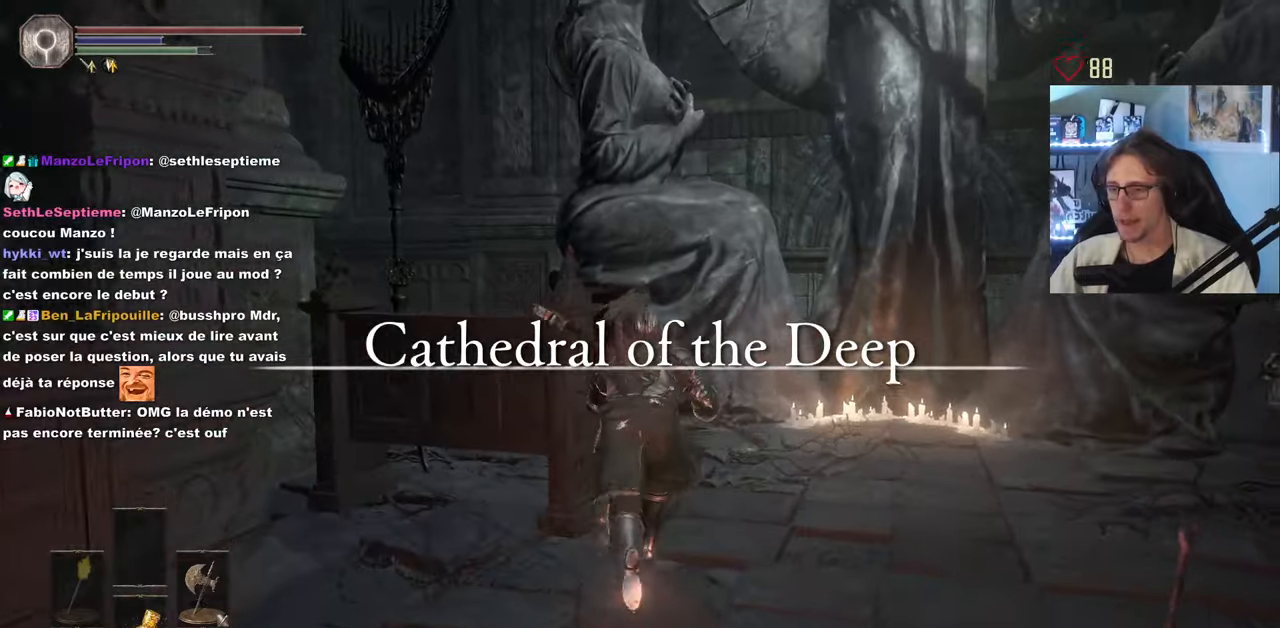
{"keys": ["space", "z"], "mouse": ["right"], "events": []}
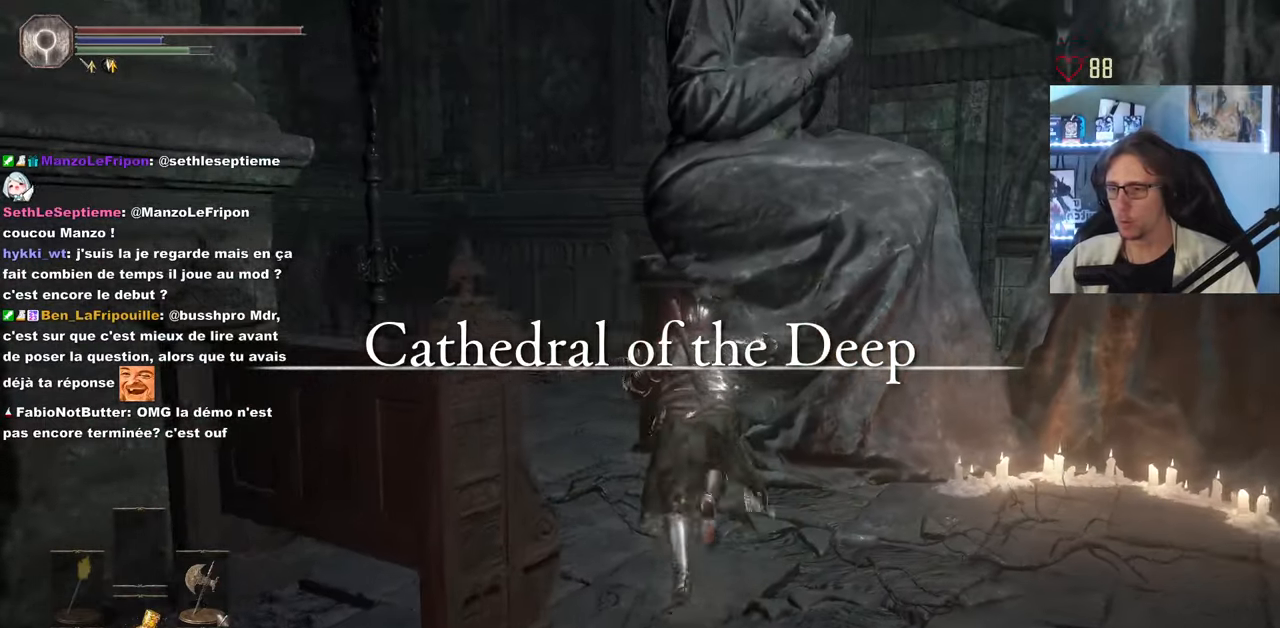
{"keys": ["q", "space", "z"], "mouse": ["right"], "events": [[183, "q", "down"]]}
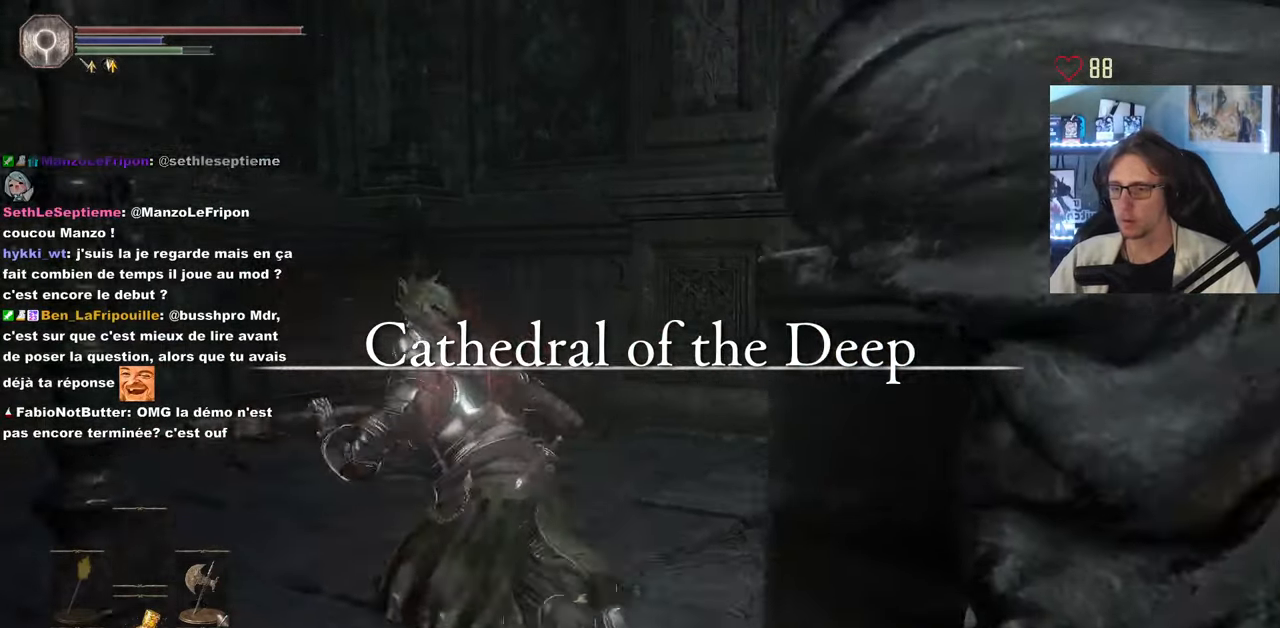
{"keys": ["space", "z"], "mouse": ["right"], "events": [[16, "q", "up"]]}
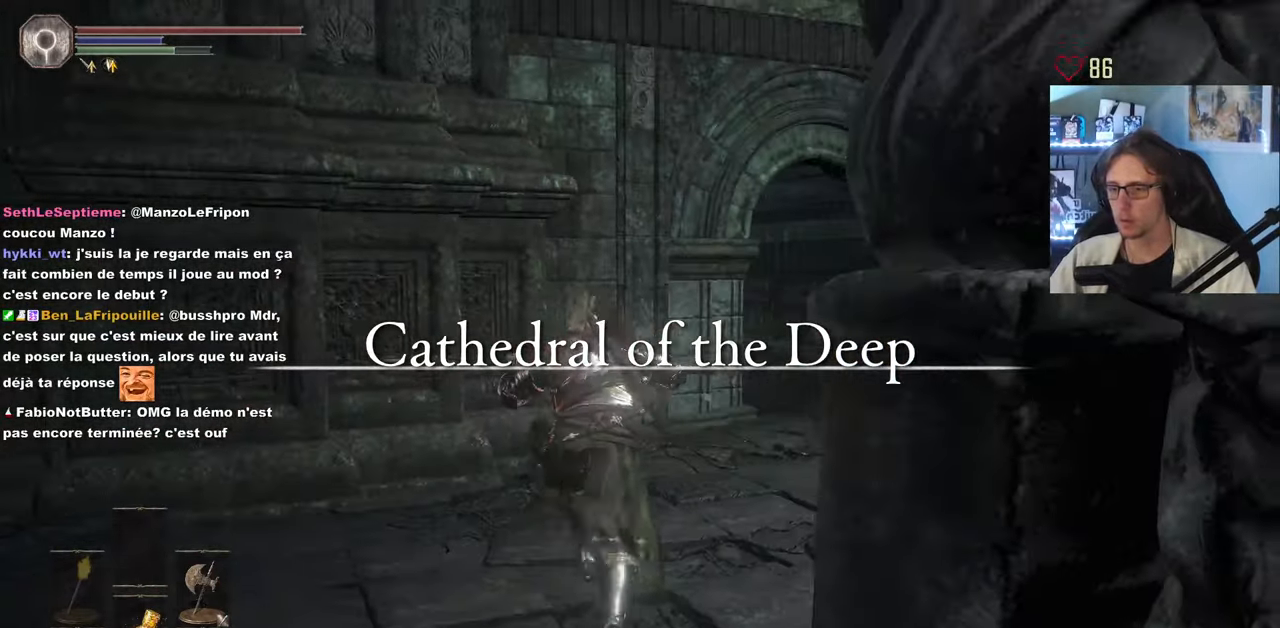
{"keys": ["space", "z"], "mouse": ["right"], "events": []}
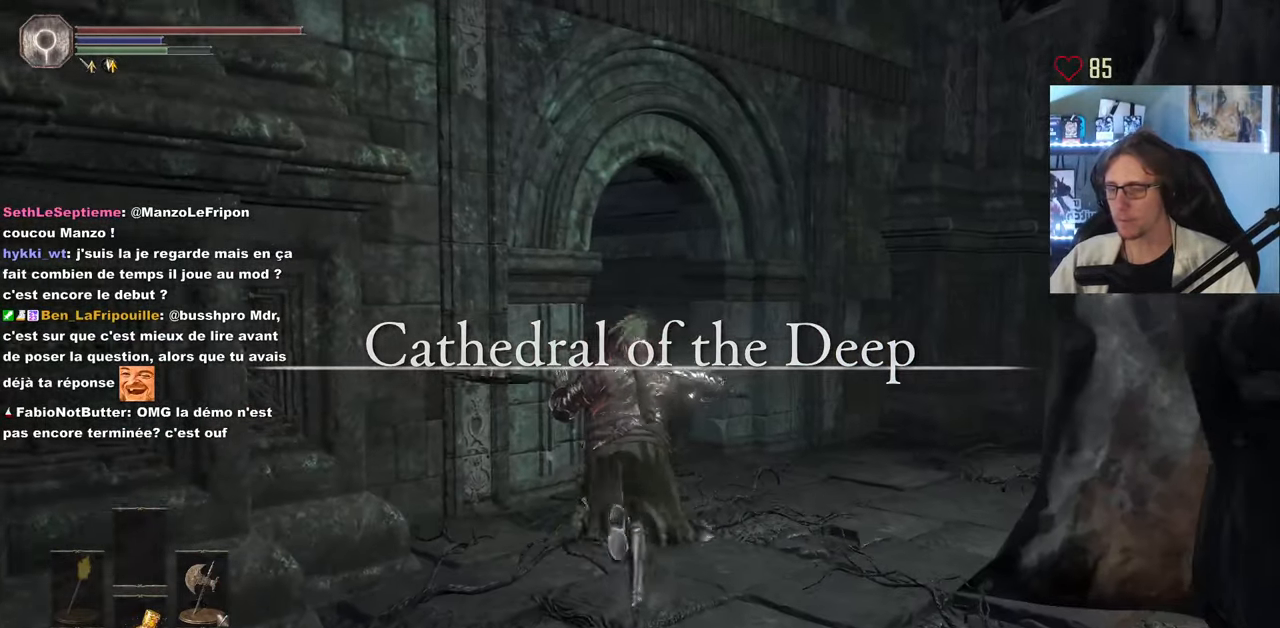
{"keys": ["space", "z"], "mouse": ["right"], "events": []}
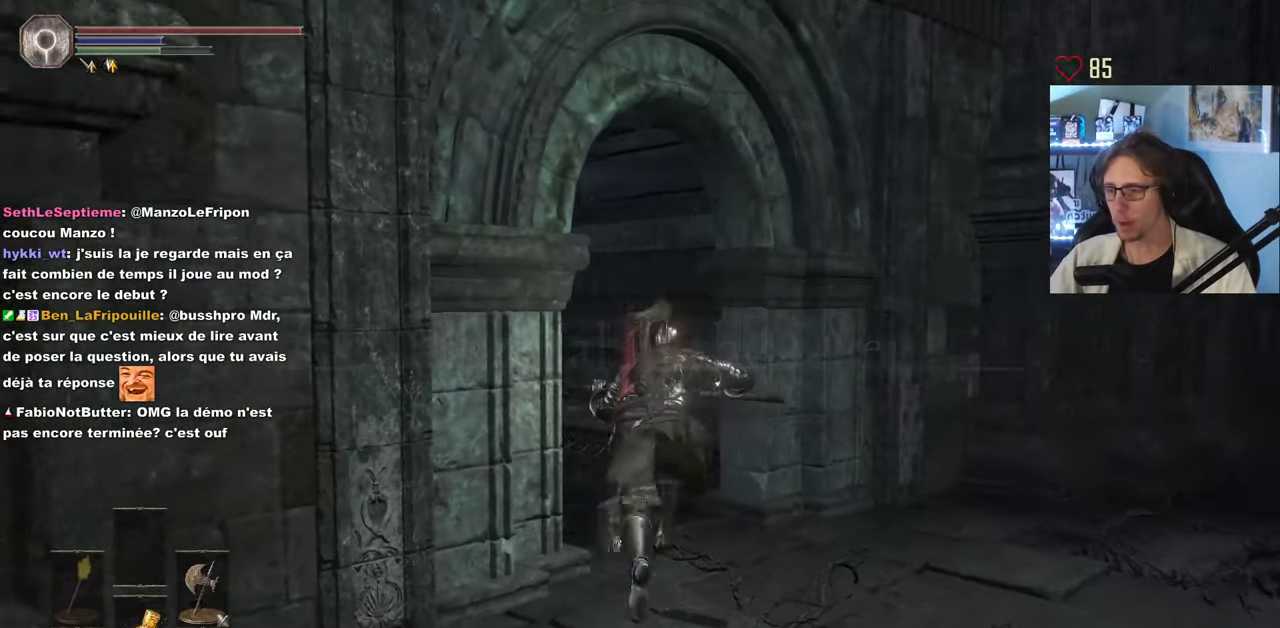
{"keys": ["space", "z"], "mouse": [], "events": [[300, "mouse_right", "up"]]}
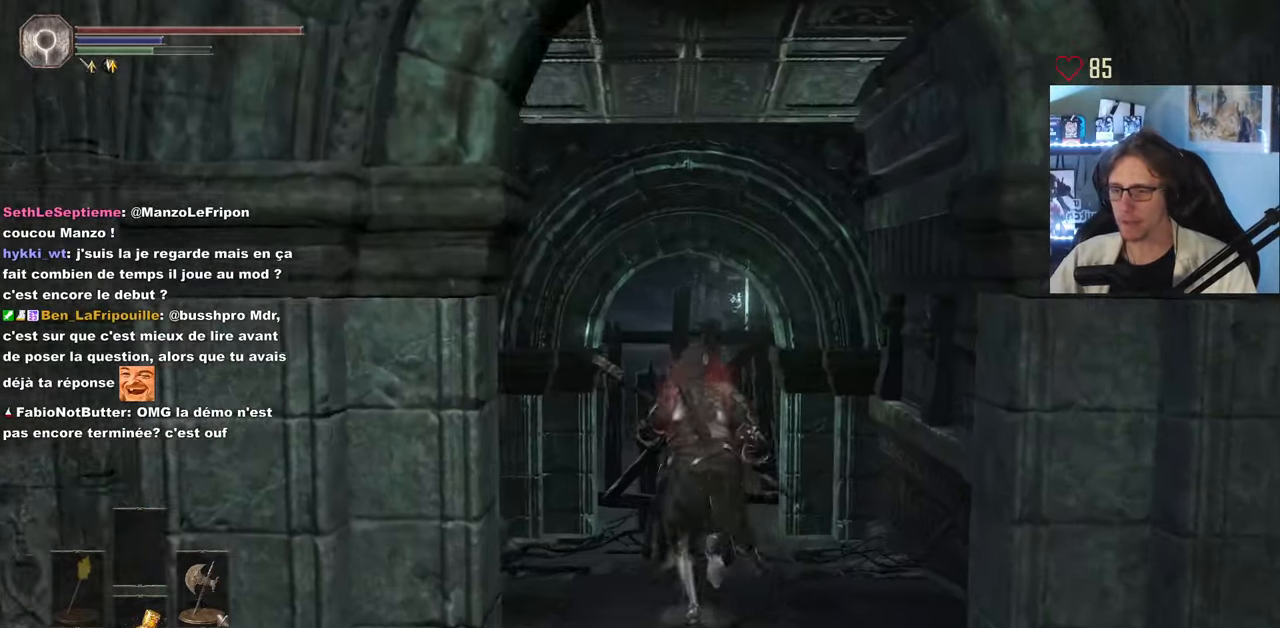
{"keys": ["space", "z"], "mouse": [], "events": [[350, "space", "up"], [450, "space", "down"]]}
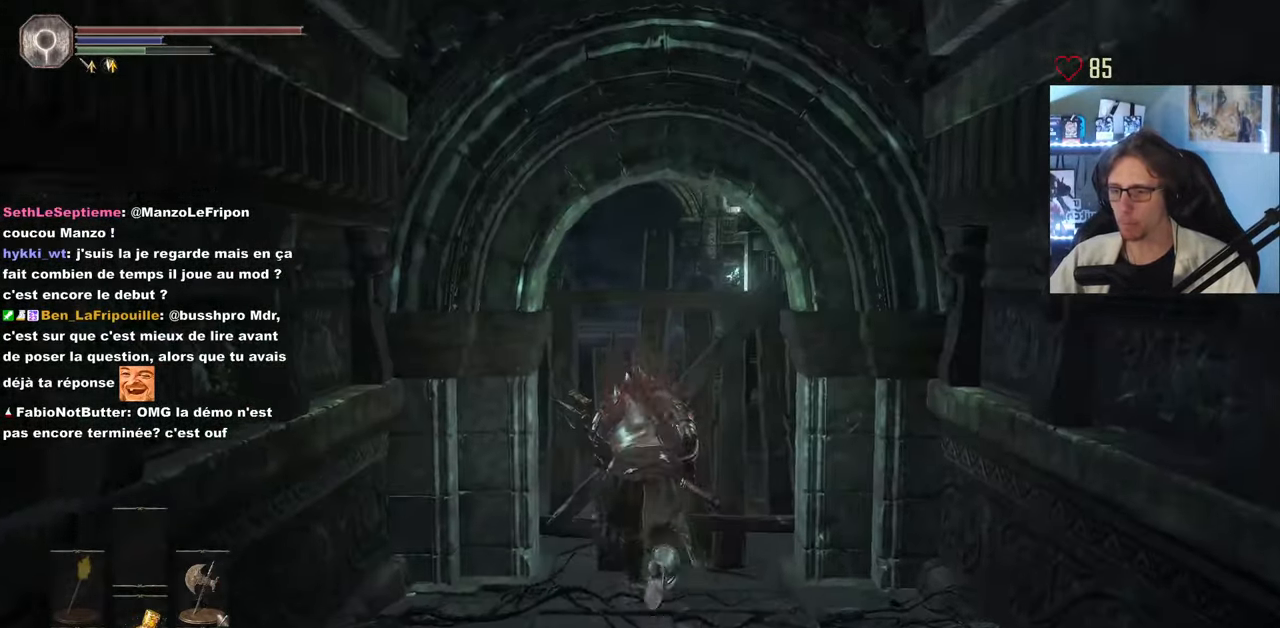
{"keys": ["z"], "mouse": [], "events": [[33, "space", "up"]]}